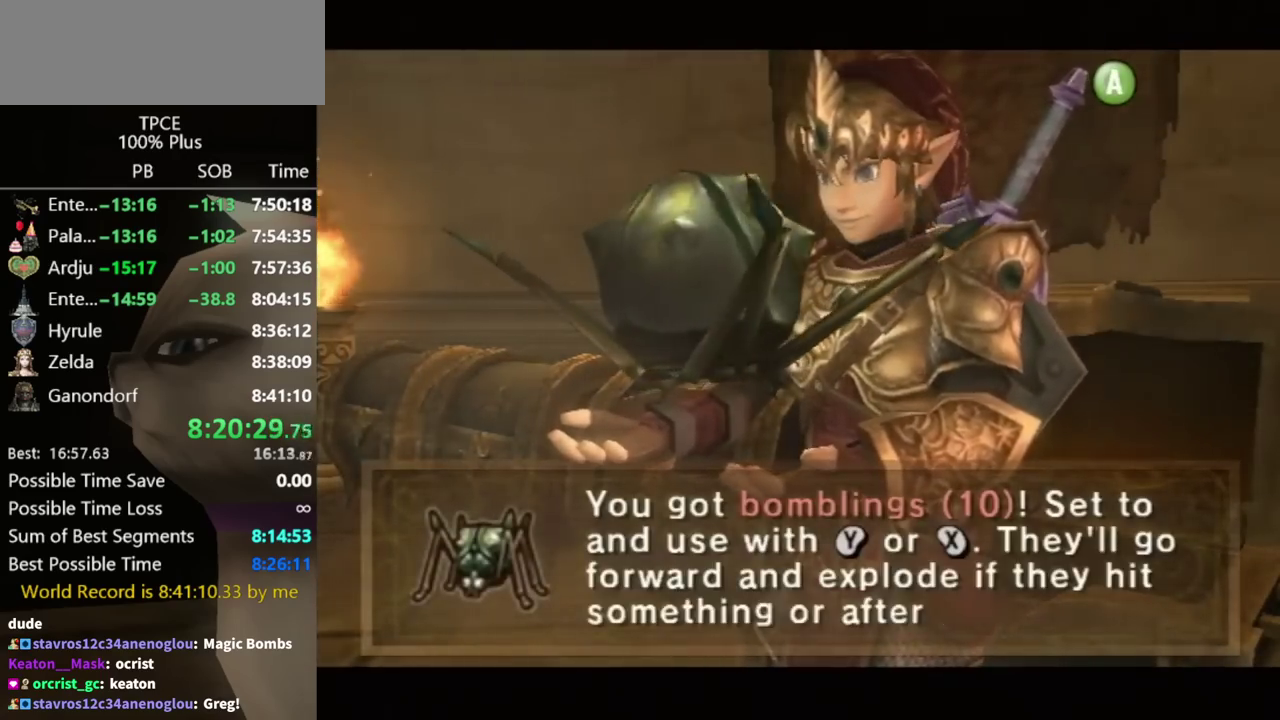
Gameplay with a controller (Nintendo layout); each line is a JSON object with the inputs held at the frame after it. "events" lists button and stick changes between this image and that frame as [ms after this image, input, new state], when the widget could be followed in between. Not read: L3 R3.
{"buttons": [], "left_stick": "center", "right_stick": "center", "events": [[100, "A", "down"], [267, "A", "up"], [333, "A", "down"], [467, "A", "up"]]}
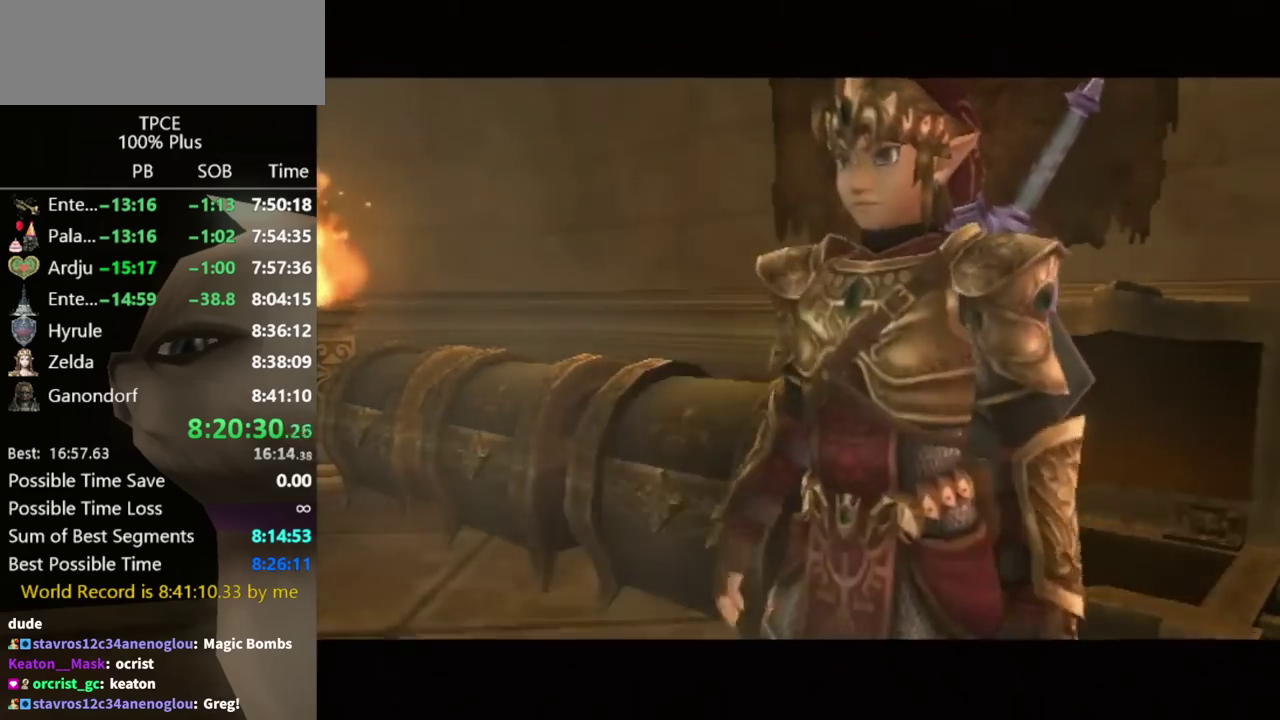
{"buttons": [], "left_stick": "up-left", "right_stick": "center", "events": [[67, "left_stick", "up-left"]]}
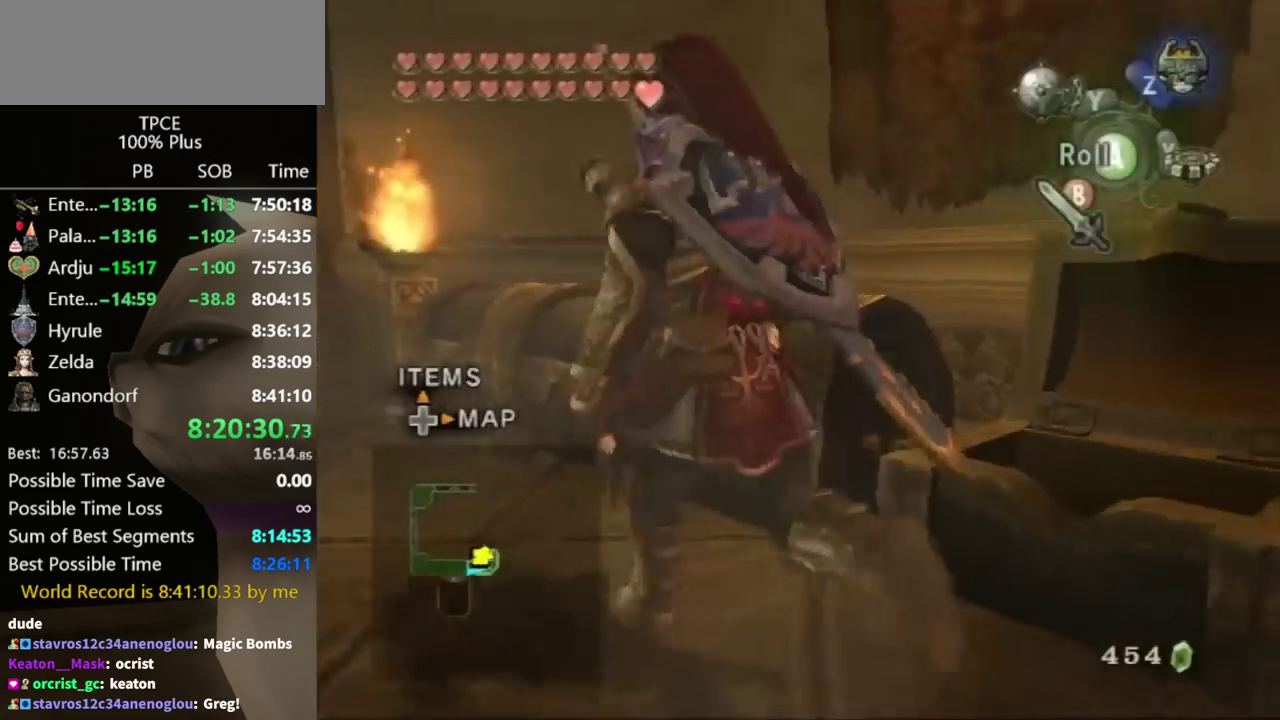
{"buttons": [], "left_stick": "center", "right_stick": "center", "events": [[67, "left_stick", "up-right"], [200, "left_stick", "center"], [267, "A", "down"], [333, "A", "up"]]}
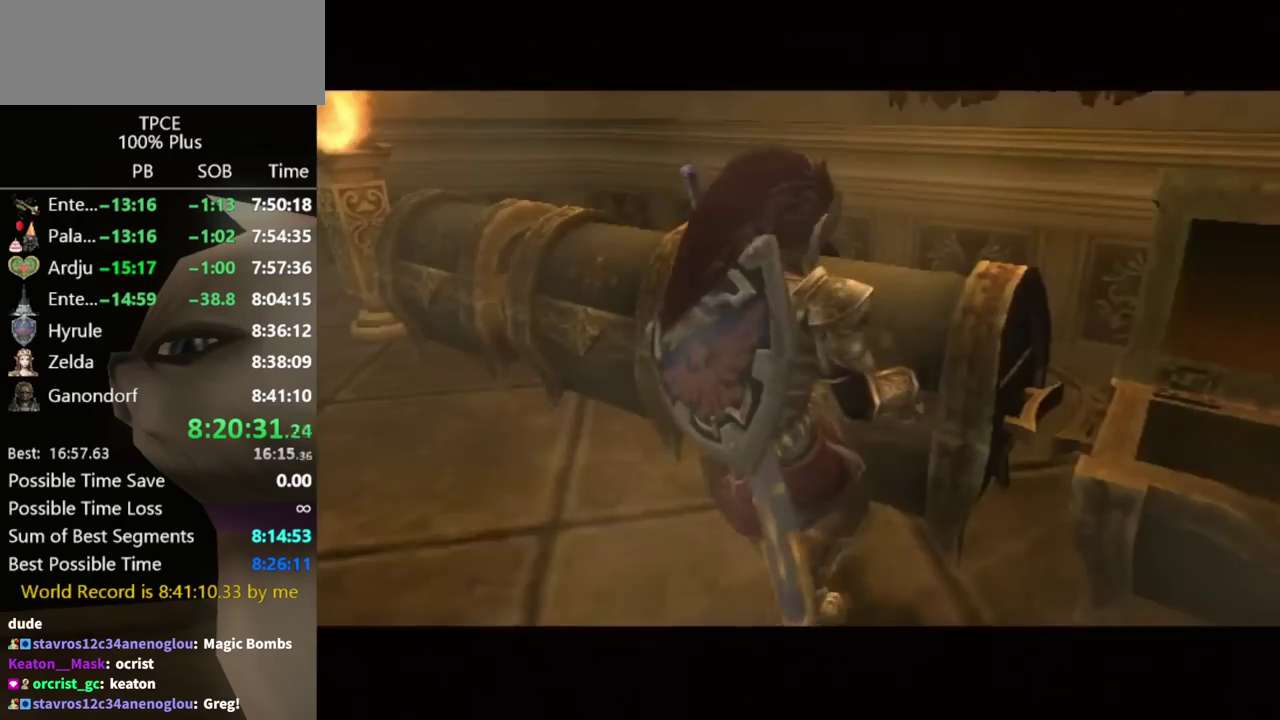
{"buttons": [], "left_stick": "center", "right_stick": "center", "events": []}
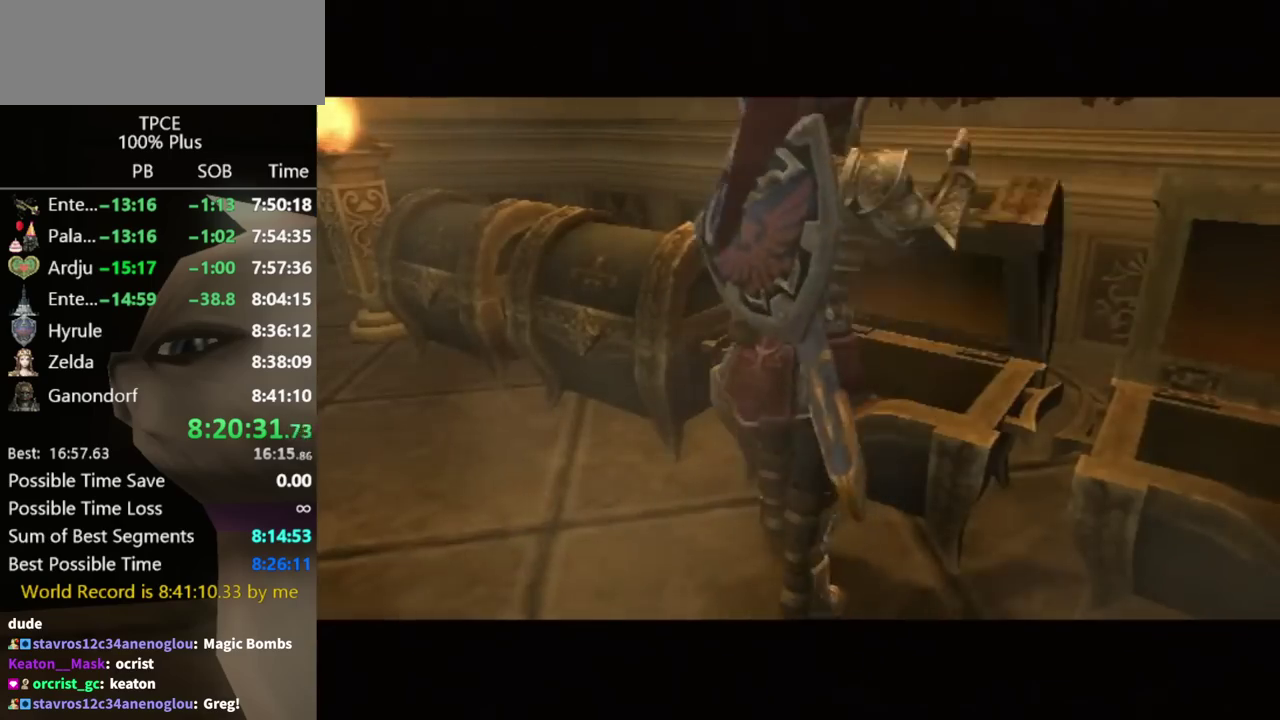
{"buttons": [], "left_stick": "center", "right_stick": "center", "events": []}
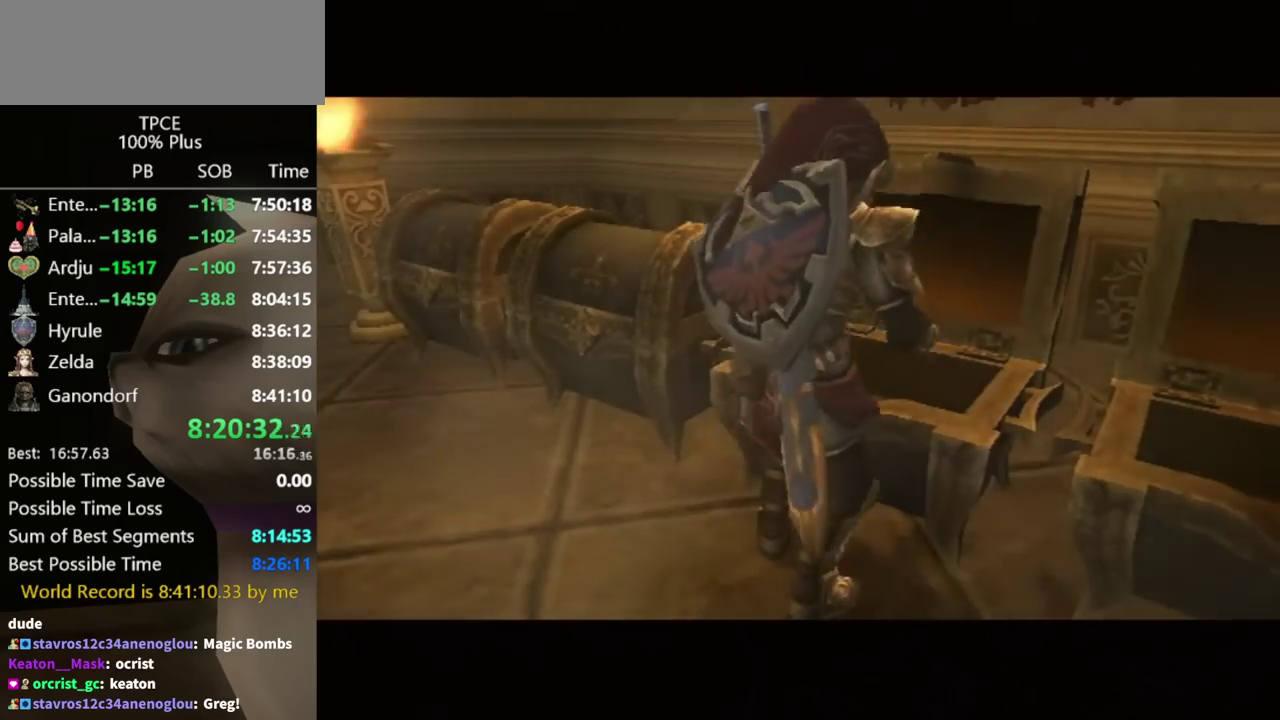
{"buttons": [], "left_stick": "center", "right_stick": "center", "events": []}
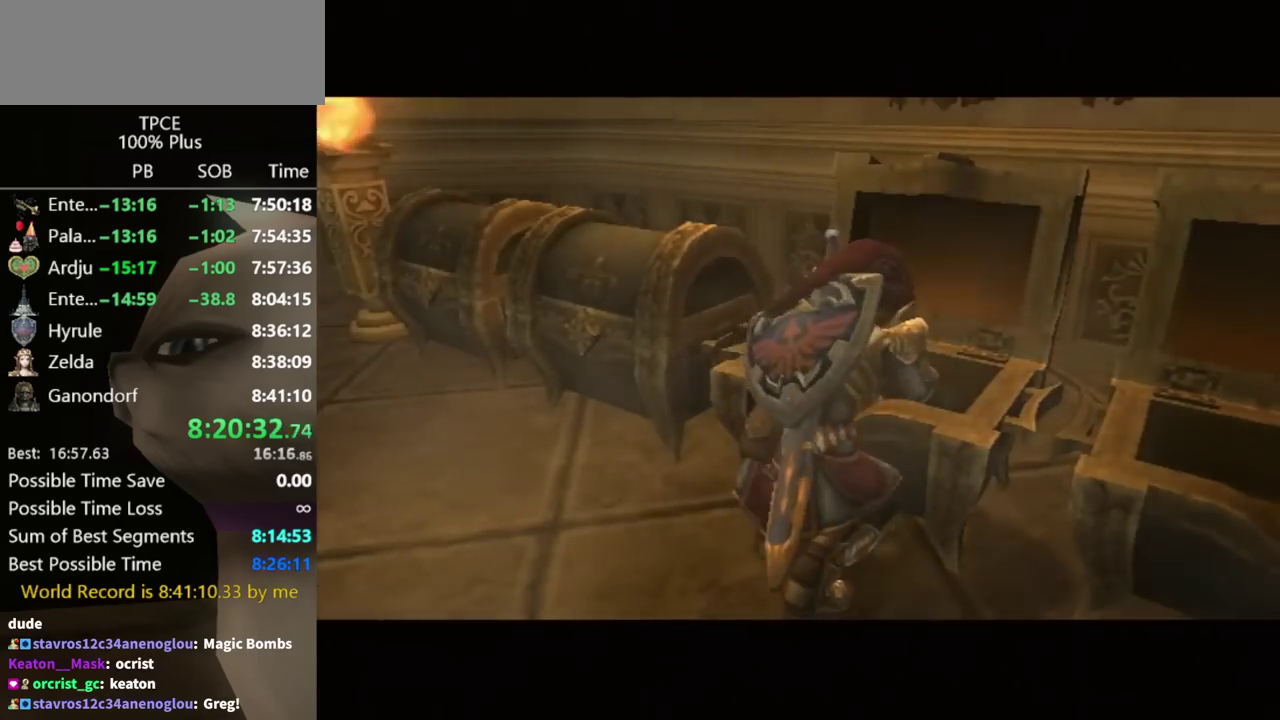
{"buttons": [], "left_stick": "center", "right_stick": "center", "events": []}
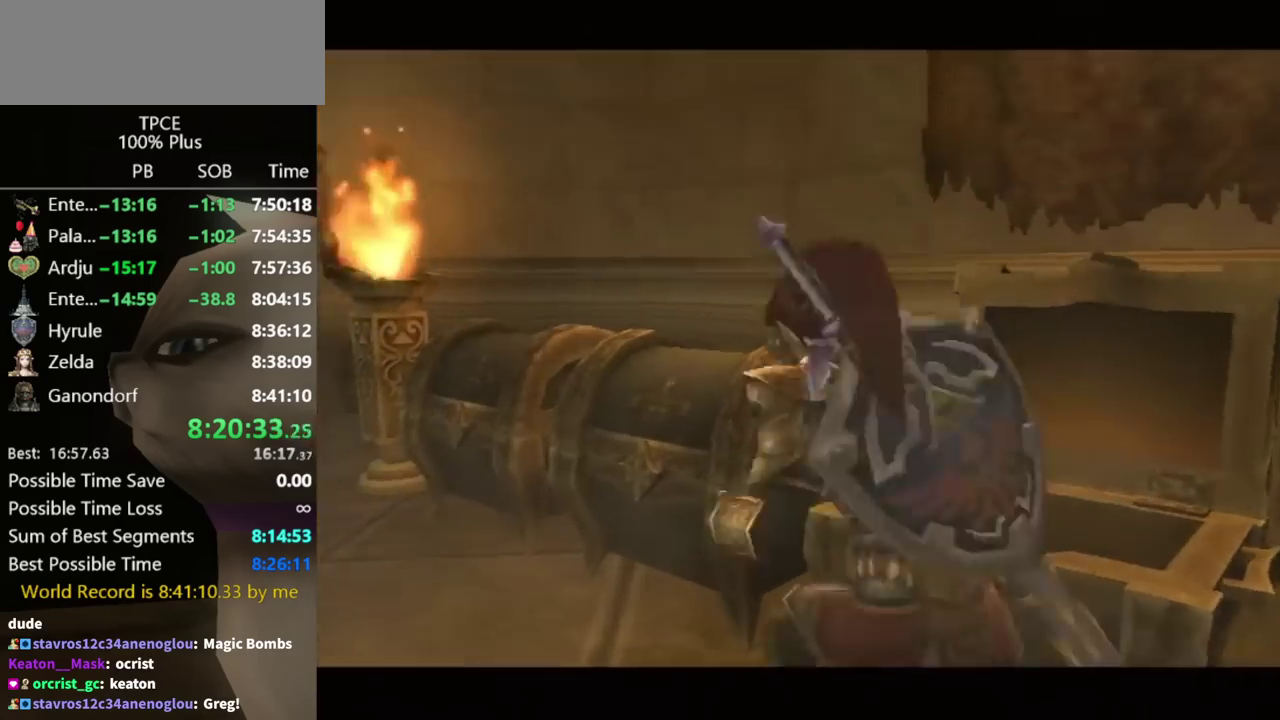
{"buttons": [], "left_stick": "center", "right_stick": "center", "events": []}
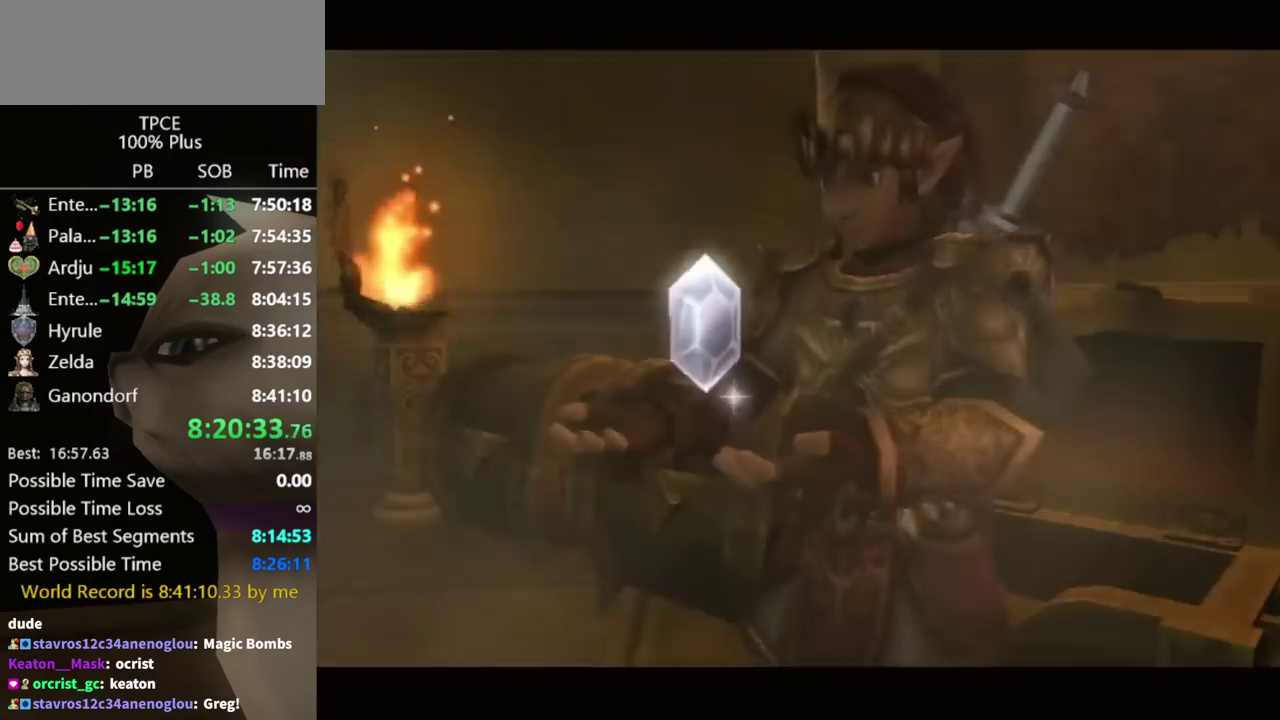
{"buttons": [], "left_stick": "center", "right_stick": "center", "events": []}
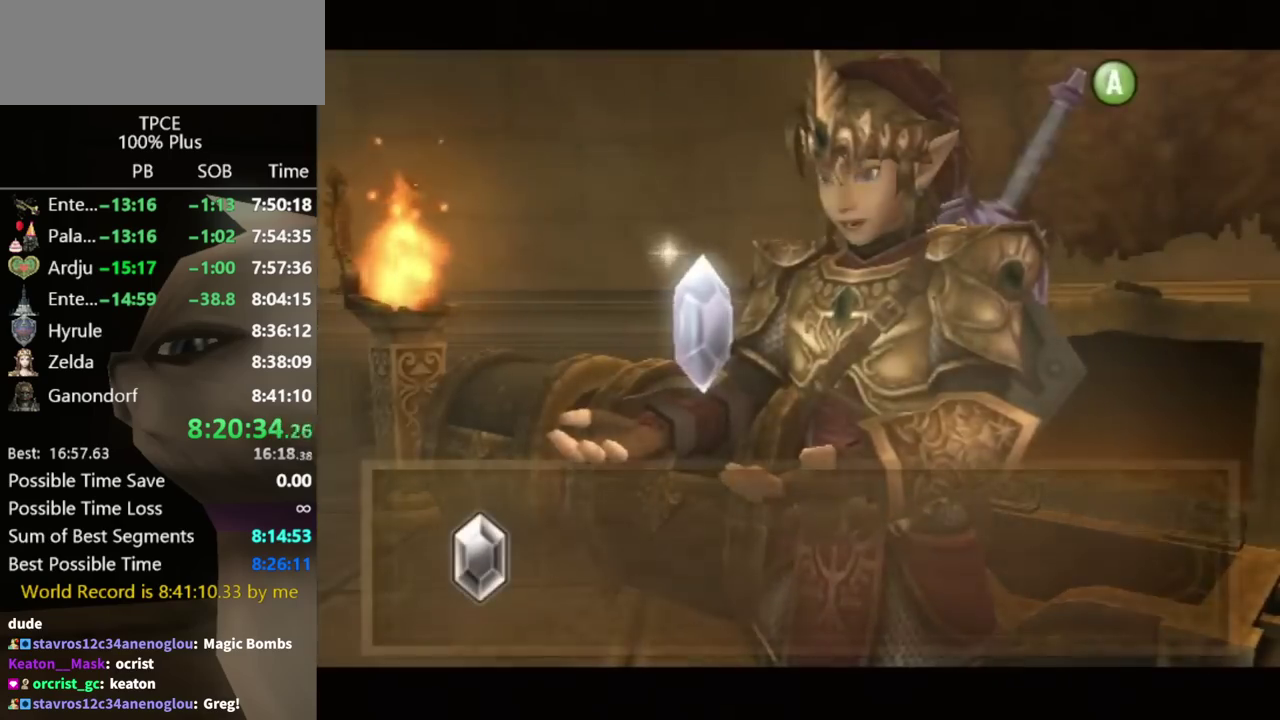
{"buttons": ["A"], "left_stick": "center", "right_stick": "center", "events": [[467, "A", "down"]]}